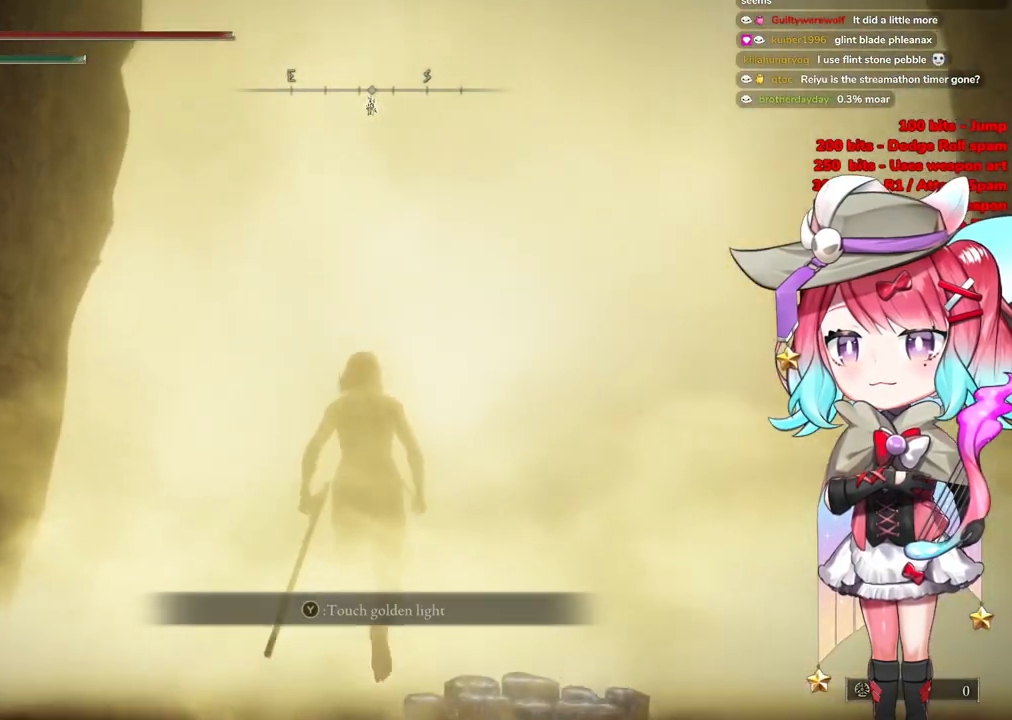
Gameplay with a controller (PlayStation layout); each line is a JSON object with the inputs held at the frame after it. "events" lists button and stick changes between this image and that frame as [ms after this image, input, new state], when the widget could be followed in between.
{"buttons": [], "left_stick": "center", "right_stick": "center", "events": [[17, "TRIANGLE", "down"], [100, "TRIANGLE", "up"], [167, "TRIANGLE", "down"], [267, "TRIANGLE", "up"], [284, "left_stick", "center"]]}
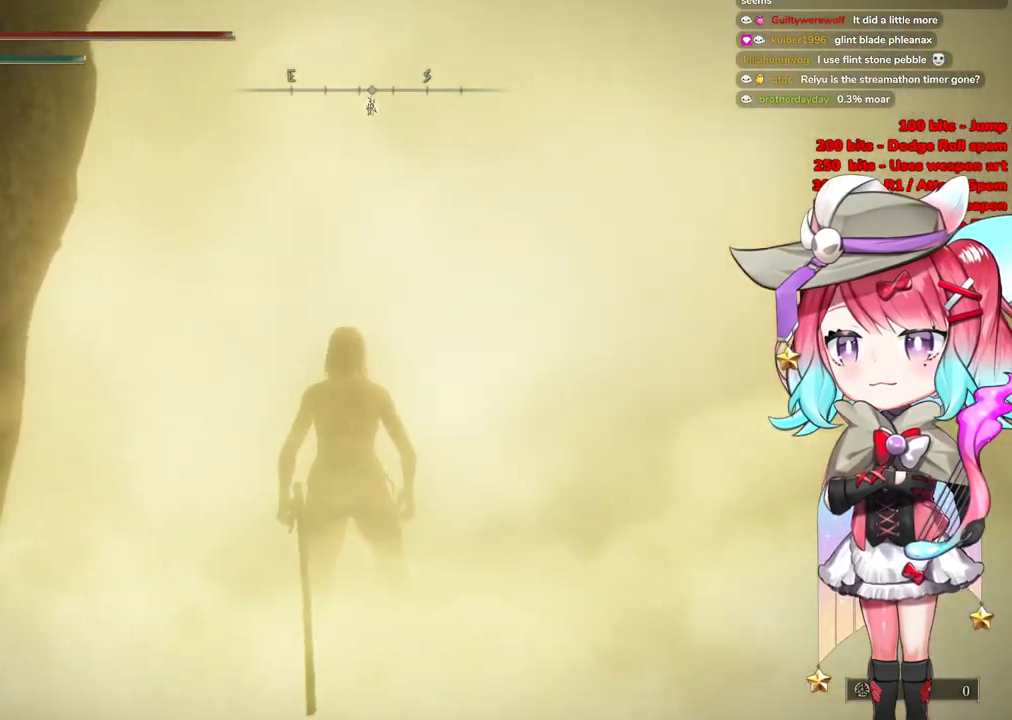
{"buttons": [], "left_stick": "center", "right_stick": "center", "events": []}
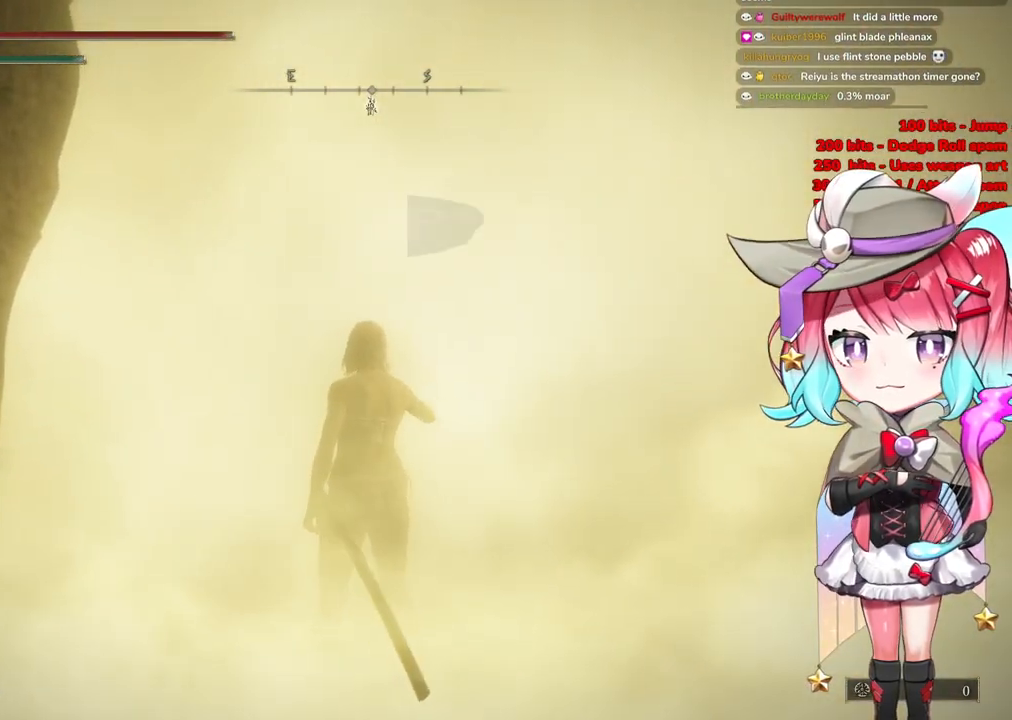
{"buttons": [], "left_stick": "up", "right_stick": "center", "events": [[434, "left_stick", "up"]]}
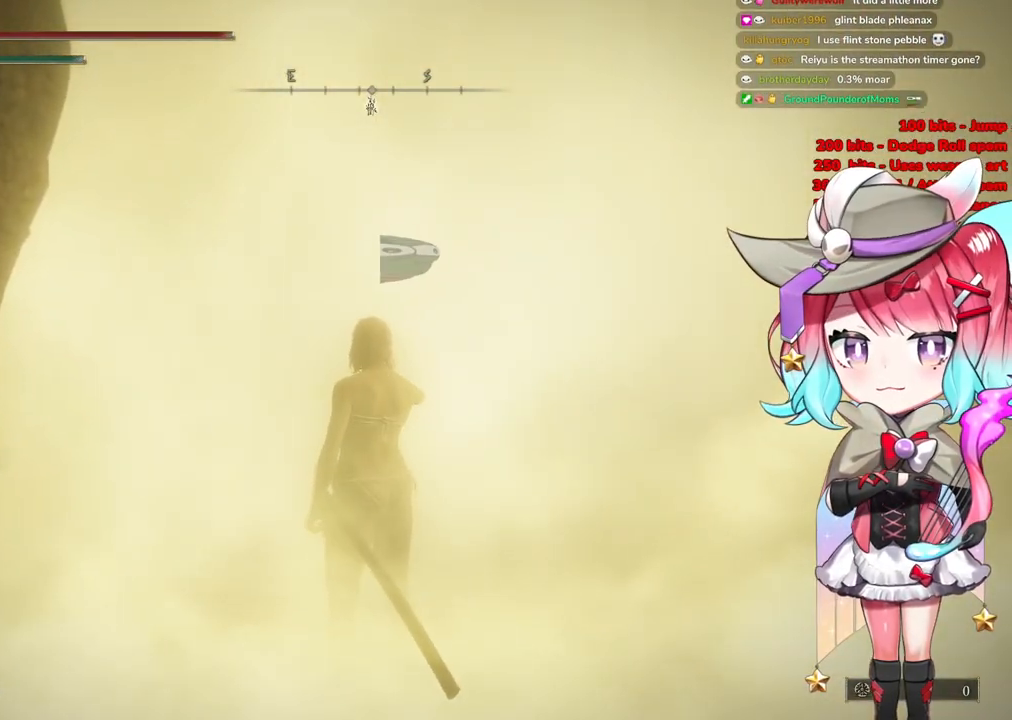
{"buttons": [], "left_stick": "up", "right_stick": "center", "events": []}
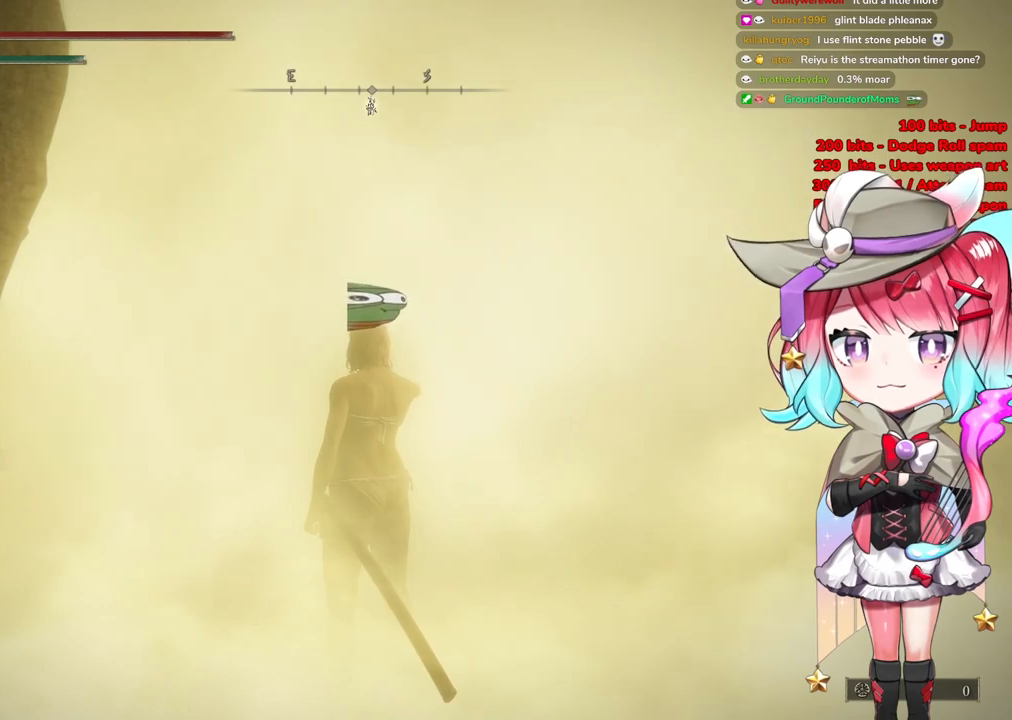
{"buttons": [], "left_stick": "up-right", "right_stick": "center", "events": [[67, "left_stick", "up-right"]]}
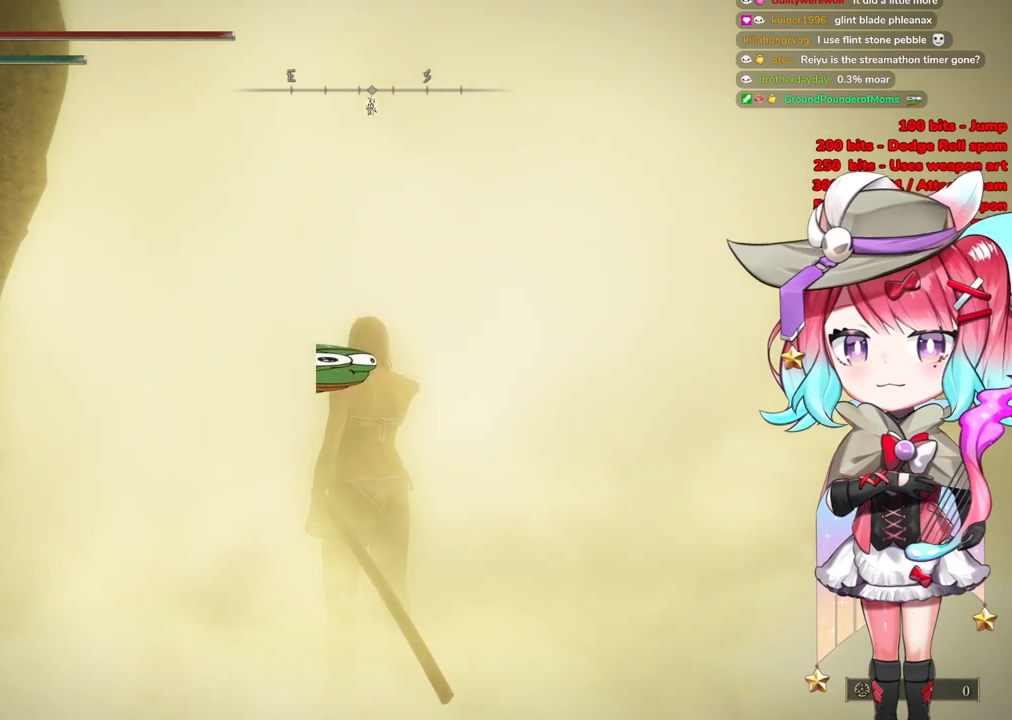
{"buttons": [], "left_stick": "up-right", "right_stick": "center", "events": []}
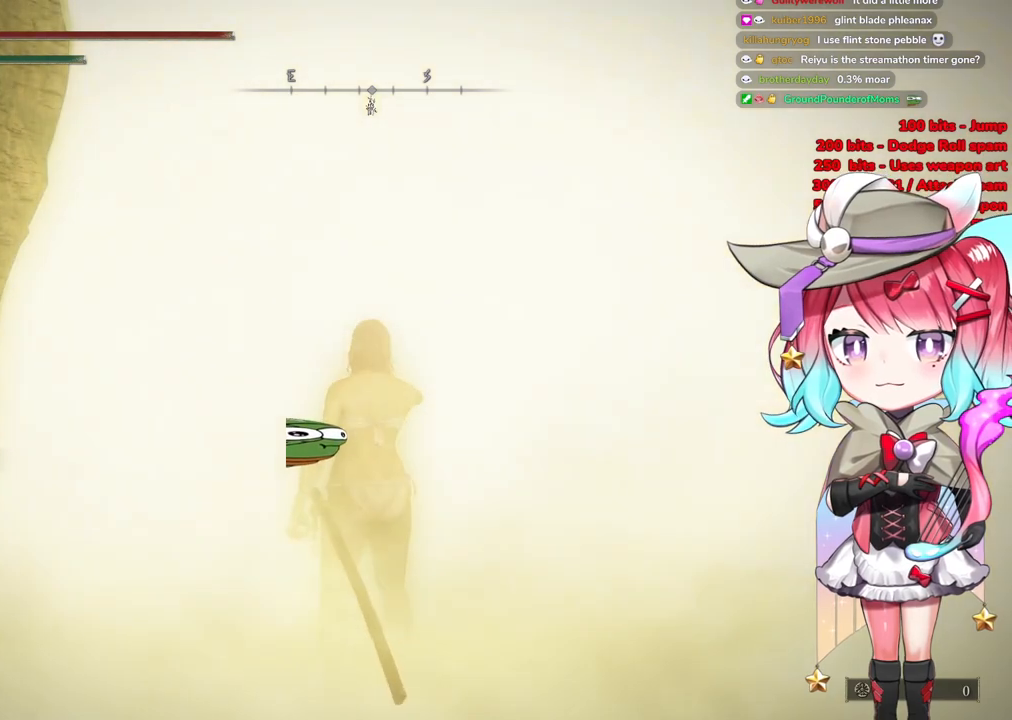
{"buttons": [], "left_stick": "up-right", "right_stick": "center", "events": []}
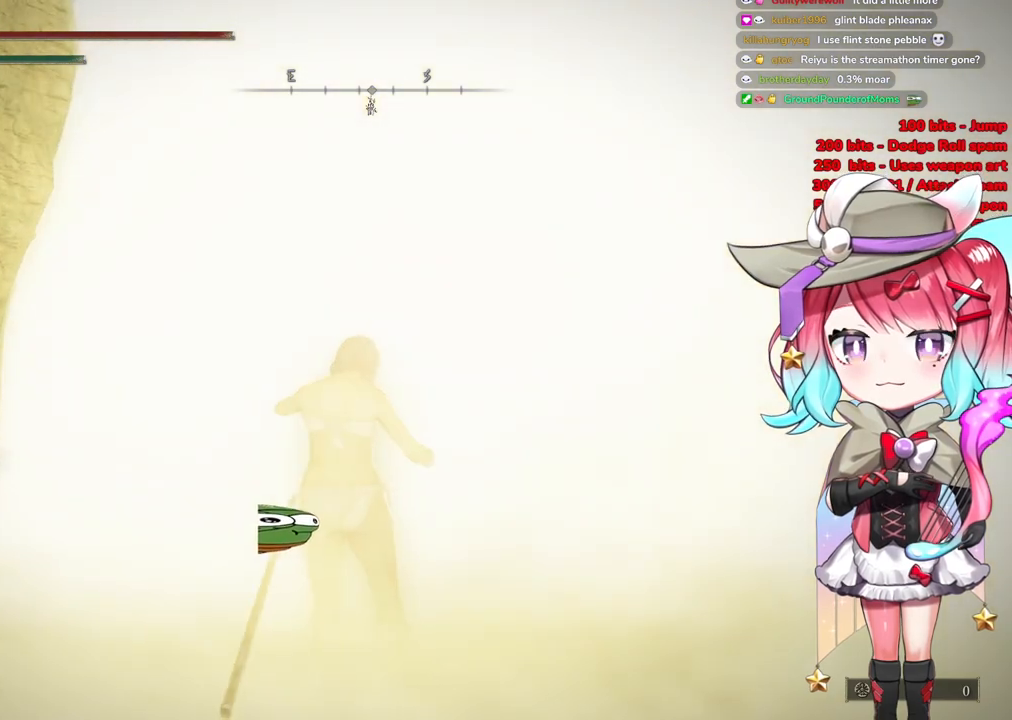
{"buttons": [], "left_stick": "up-right", "right_stick": "center", "events": []}
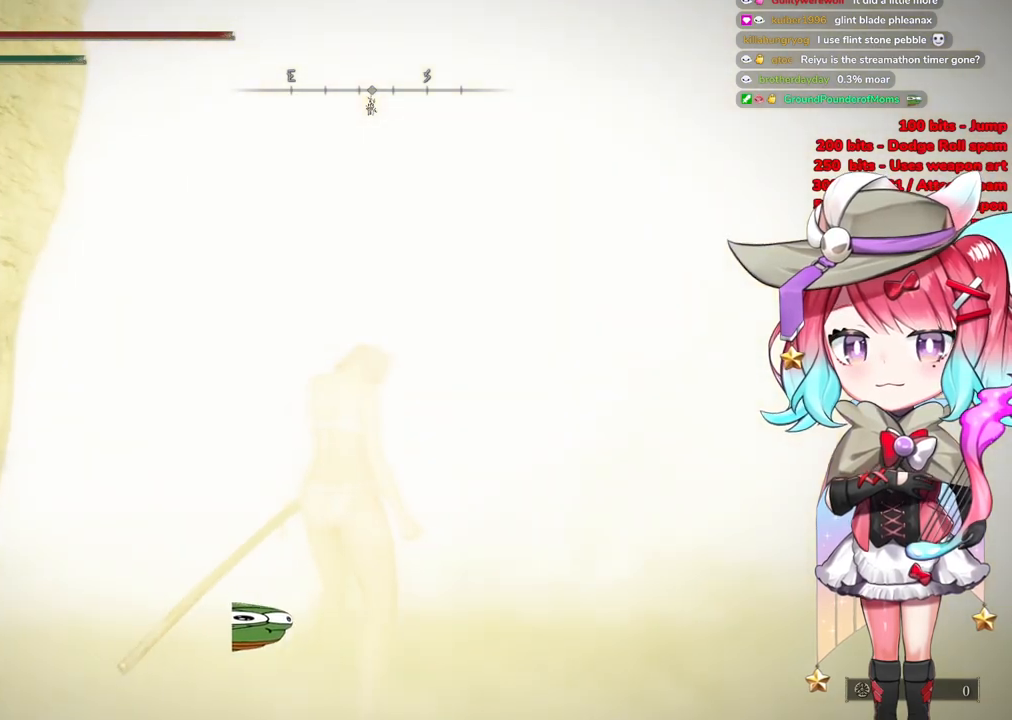
{"buttons": [], "left_stick": "up-right", "right_stick": "center", "events": []}
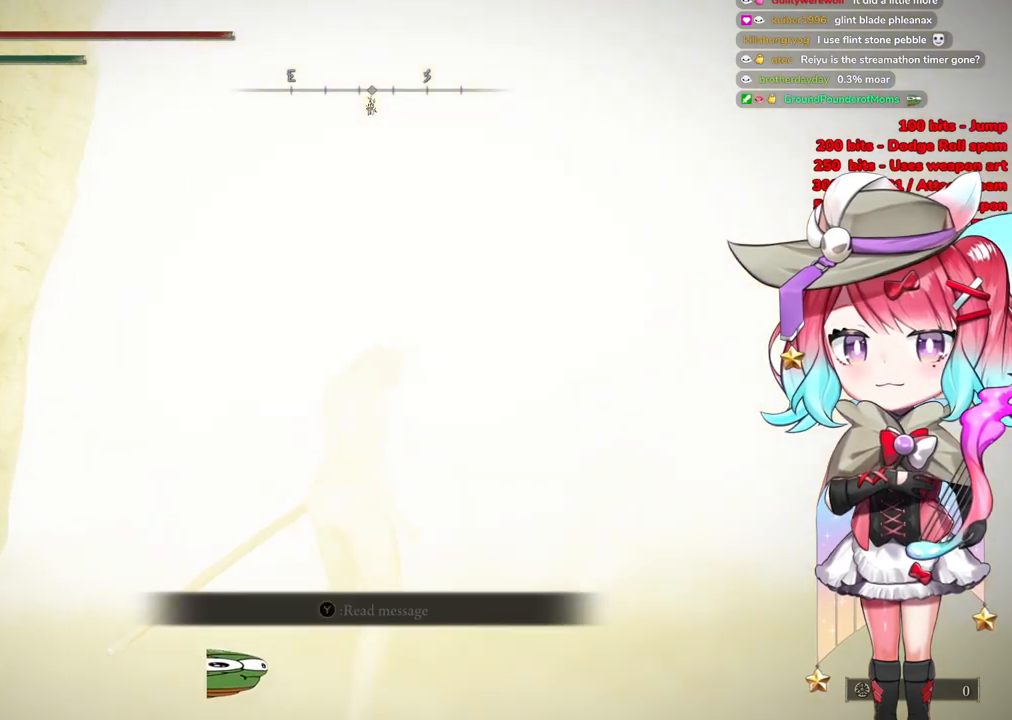
{"buttons": [], "left_stick": "up-right", "right_stick": "center", "events": []}
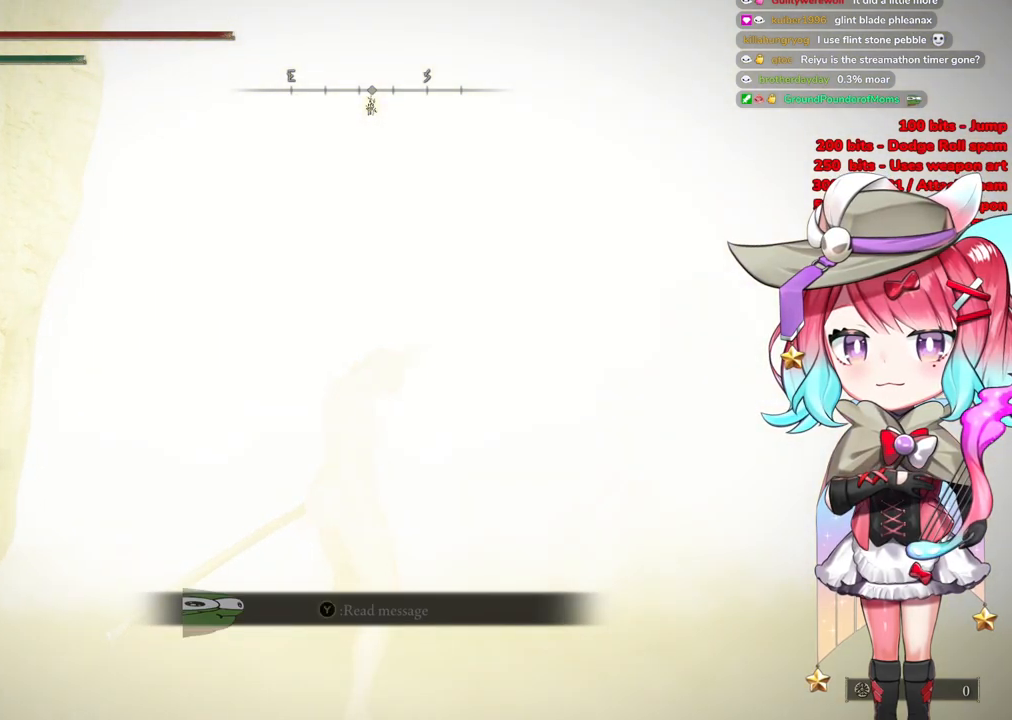
{"buttons": [], "left_stick": "up-right", "right_stick": "center", "events": [[351, "R3", "down"], [501, "R3", "up"]]}
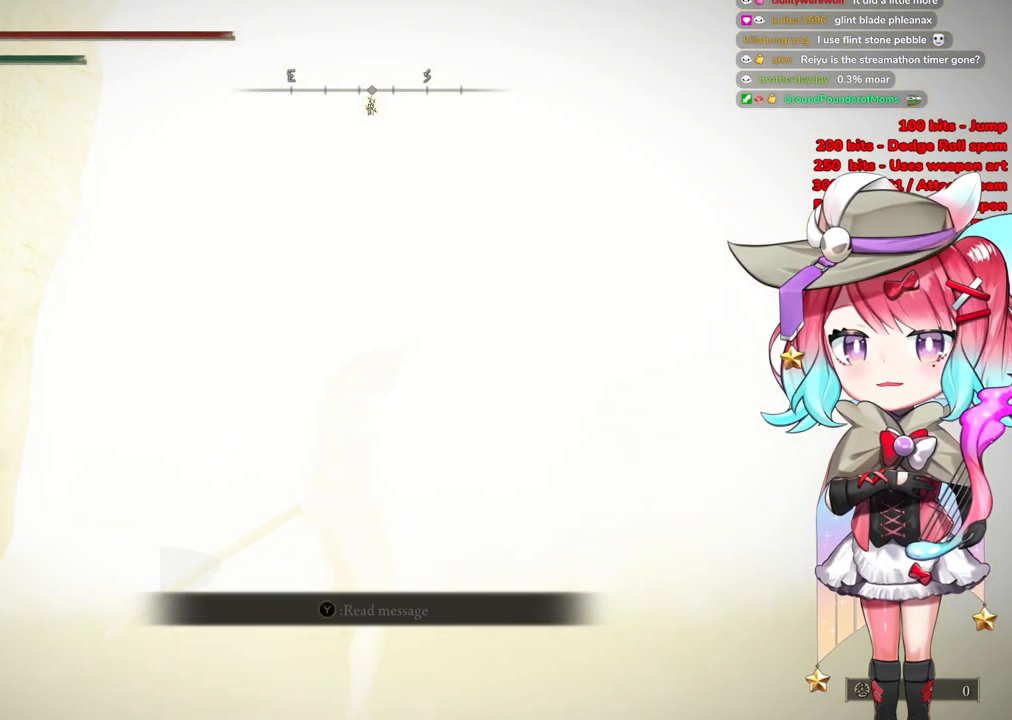
{"buttons": [], "left_stick": "up", "right_stick": "center", "events": [[300, "left_stick", "up"]]}
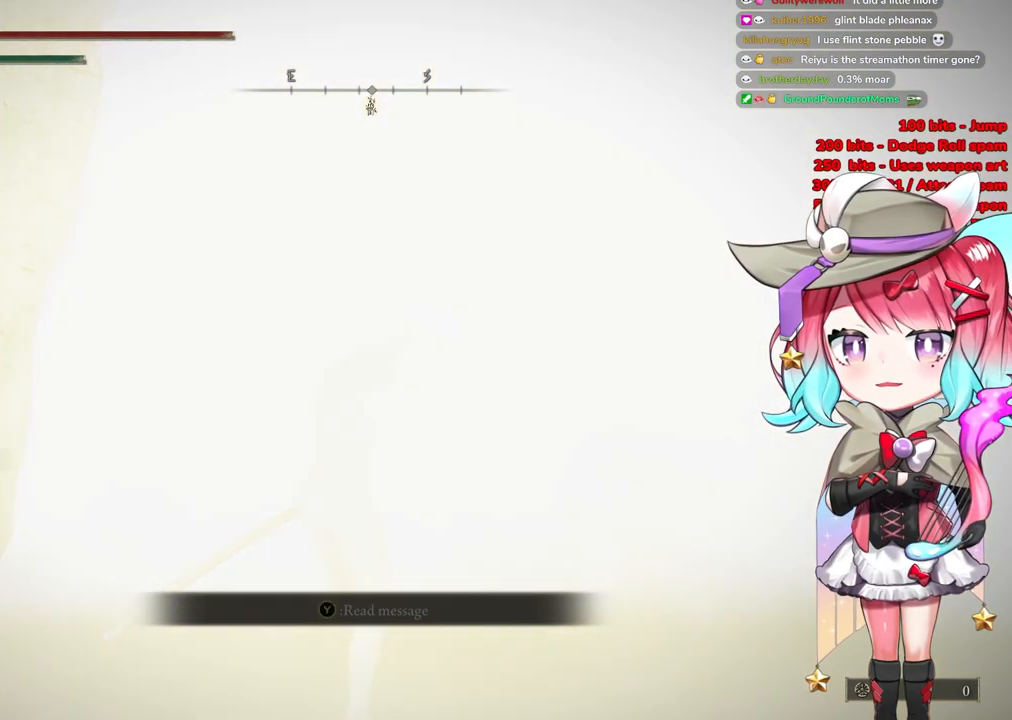
{"buttons": [], "left_stick": "up", "right_stick": "center", "events": []}
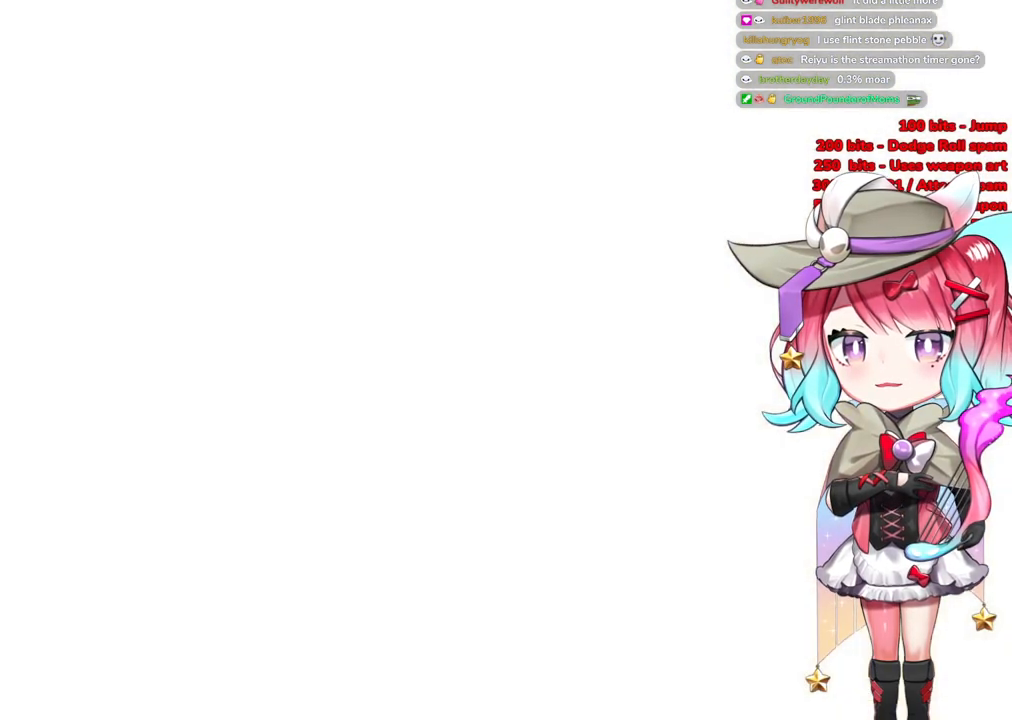
{"buttons": [], "left_stick": "up", "right_stick": "center", "events": []}
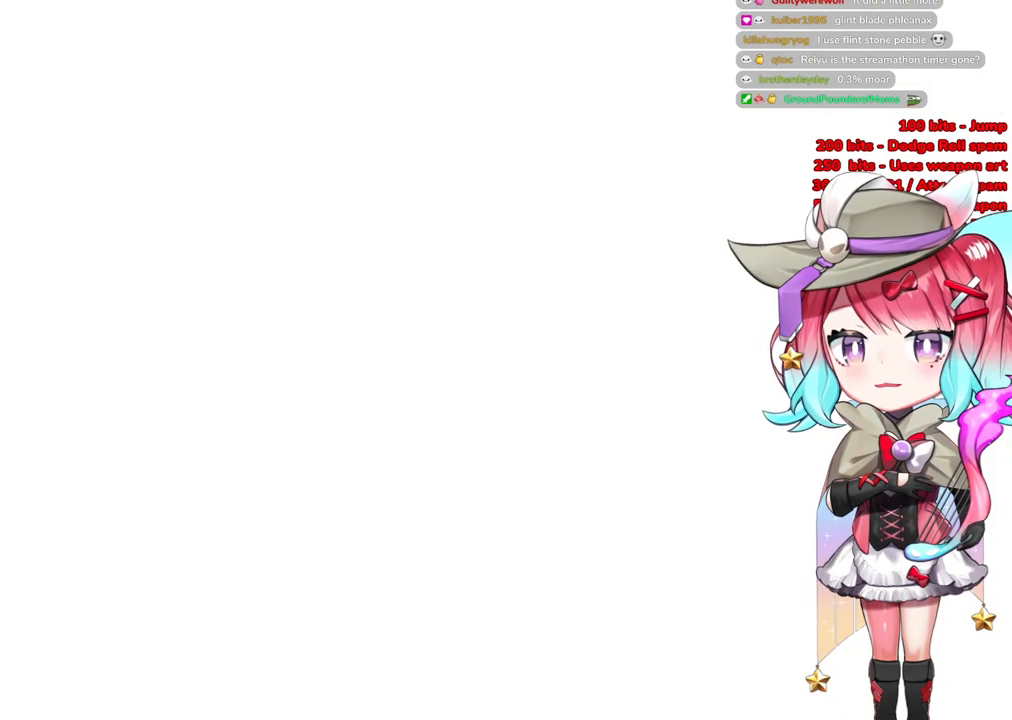
{"buttons": [], "left_stick": "up", "right_stick": "center", "events": [[100, "left_stick", "up-right"], [217, "CIRCLE", "down"], [417, "left_stick", "up"], [484, "CIRCLE", "up"]]}
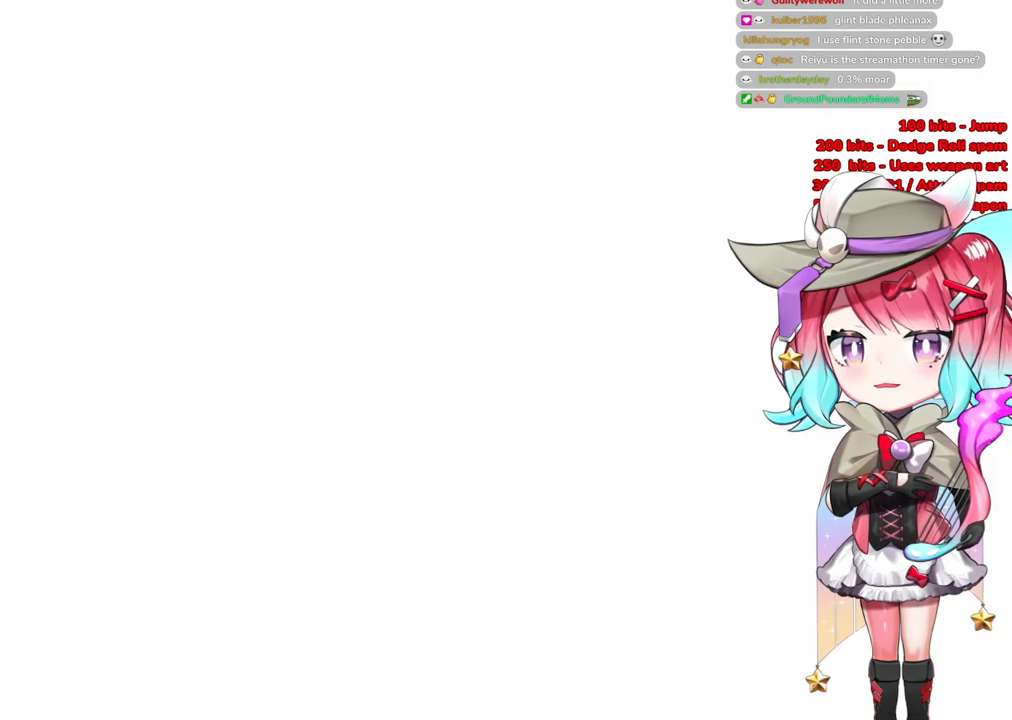
{"buttons": [], "left_stick": "up-right", "right_stick": "center", "events": [[100, "left_stick", "up-right"]]}
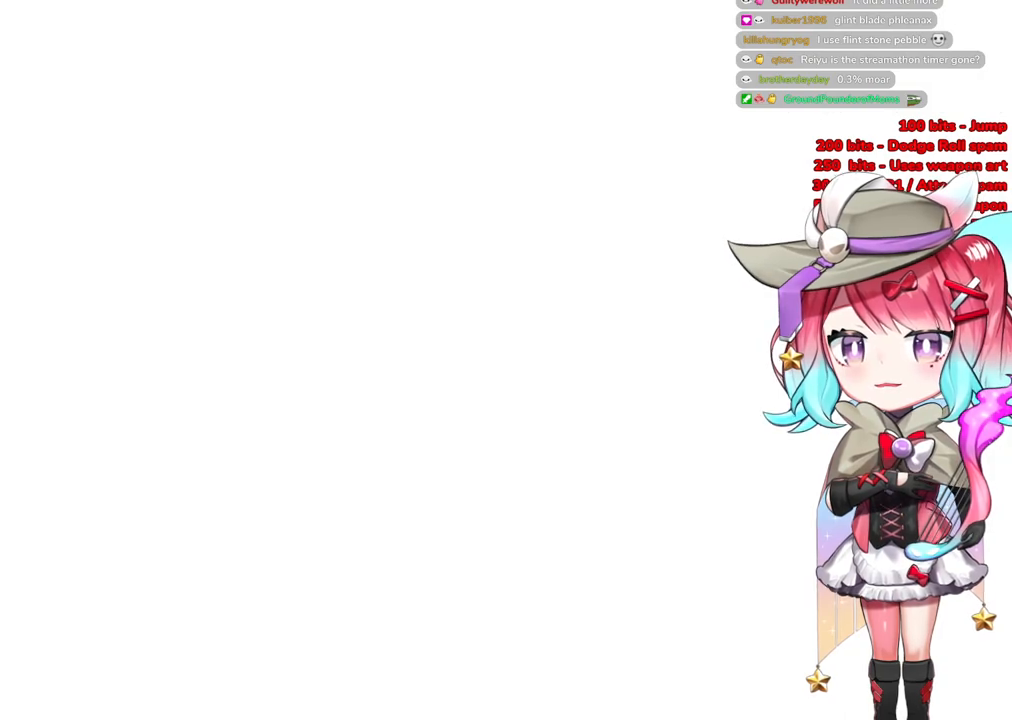
{"buttons": [], "left_stick": "up-right", "right_stick": "down", "events": [[34, "right_stick", "down"], [317, "R3", "down"], [467, "R3", "up"]]}
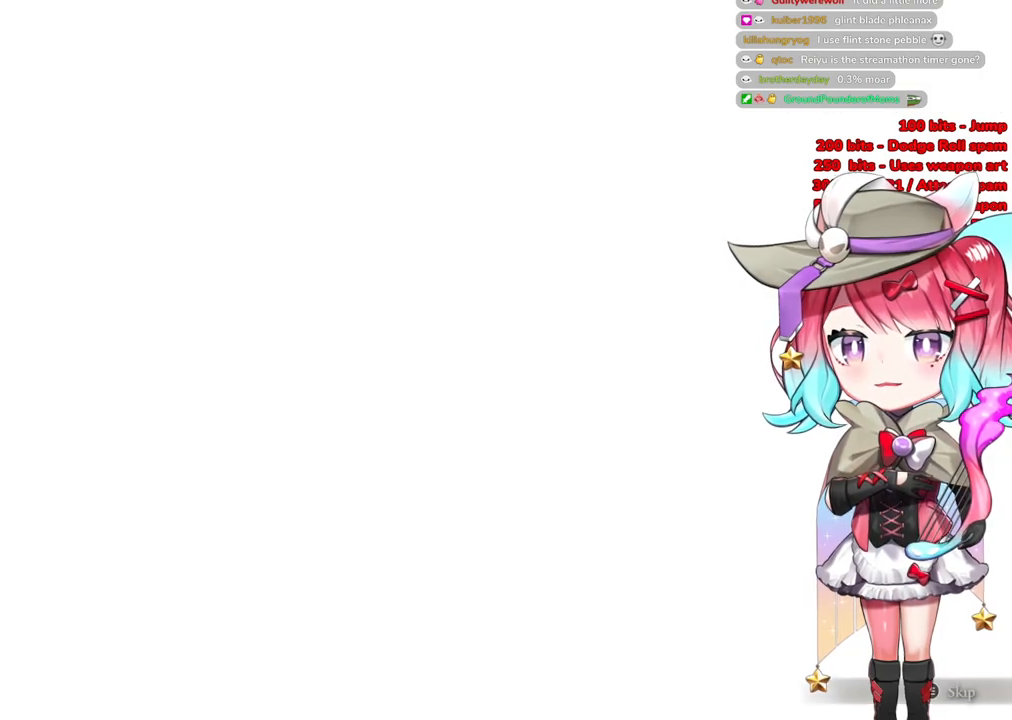
{"buttons": [], "left_stick": "up", "right_stick": "center", "events": [[183, "right_stick", "center"], [300, "left_stick", "up"]]}
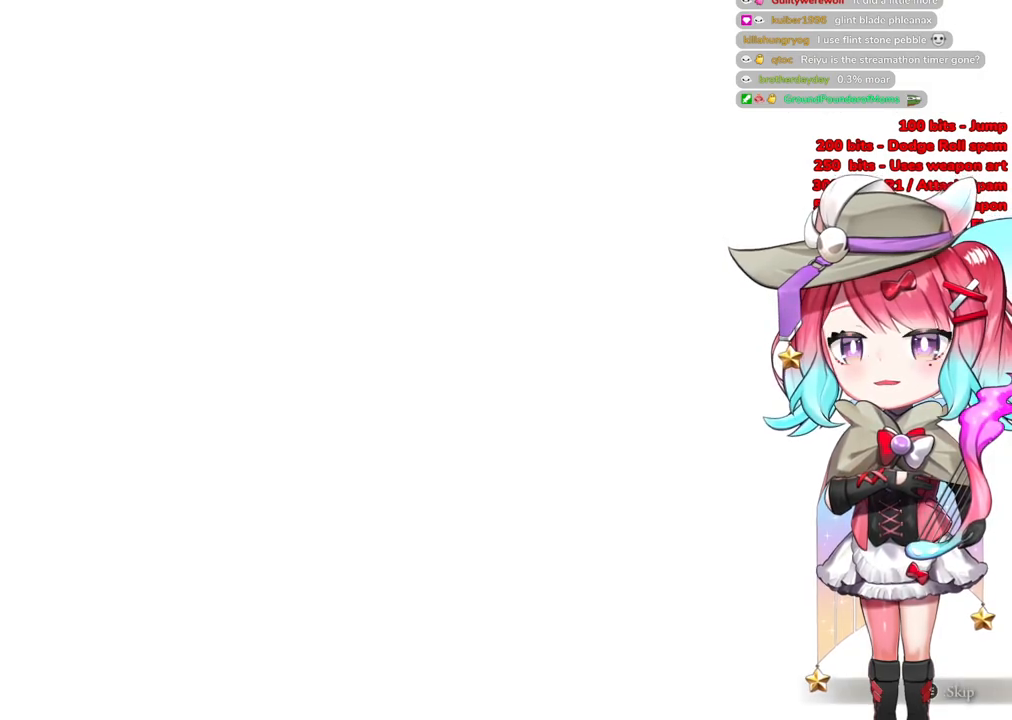
{"buttons": ["CIRCLE"], "left_stick": "up", "right_stick": "center", "events": [[17, "CIRCLE", "down"]]}
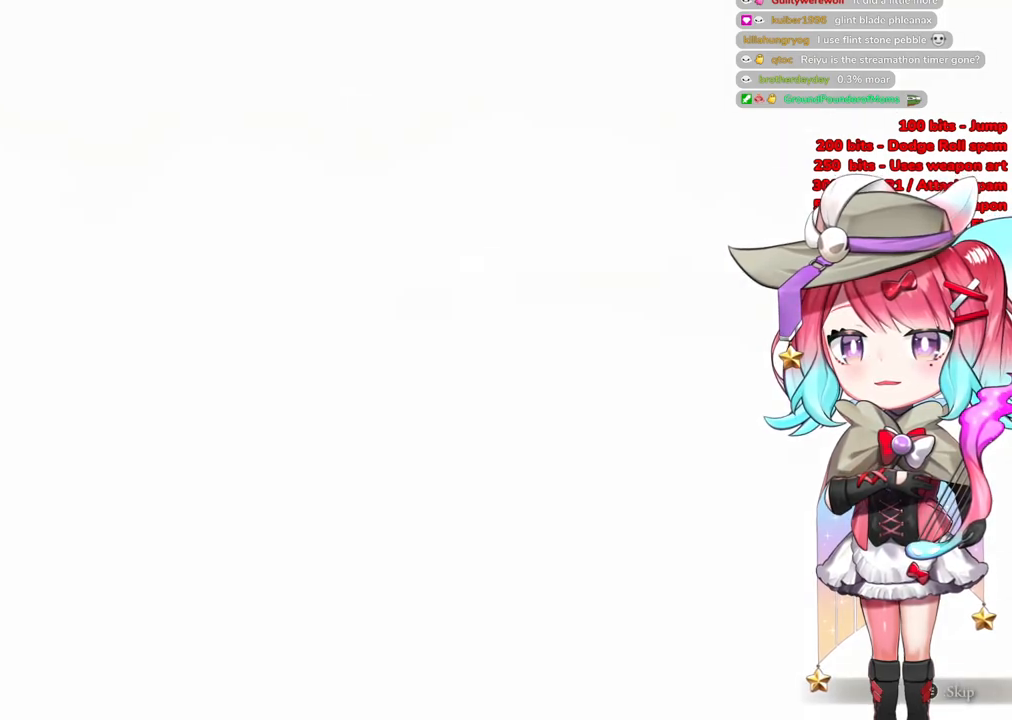
{"buttons": ["CIRCLE"], "left_stick": "up", "right_stick": "center", "events": []}
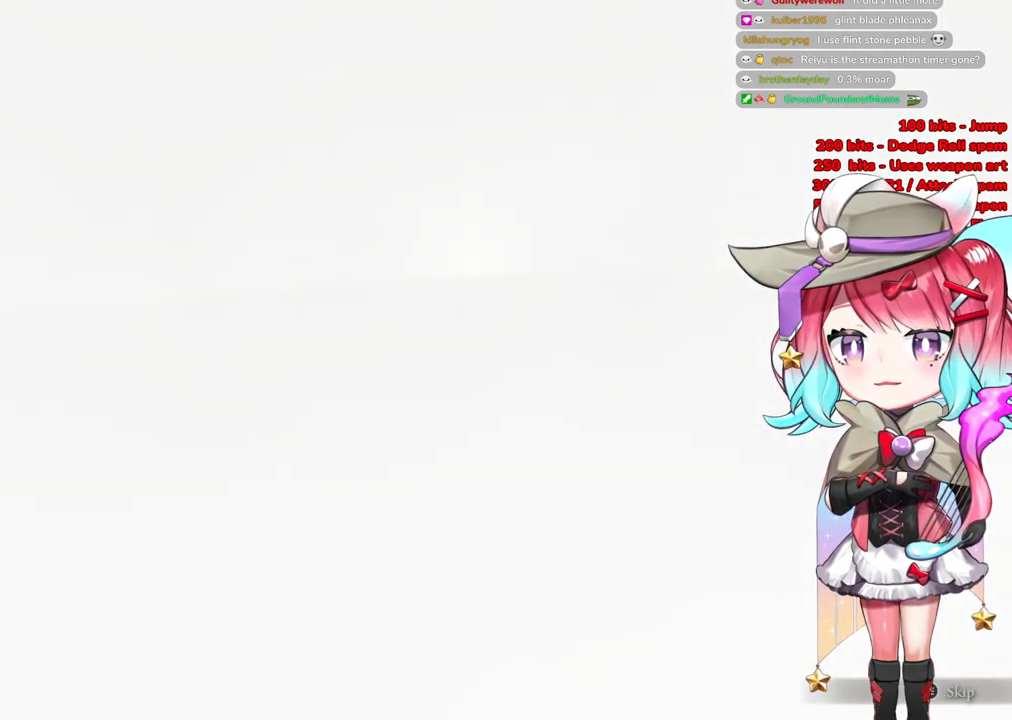
{"buttons": ["CIRCLE"], "left_stick": "up", "right_stick": "center", "events": []}
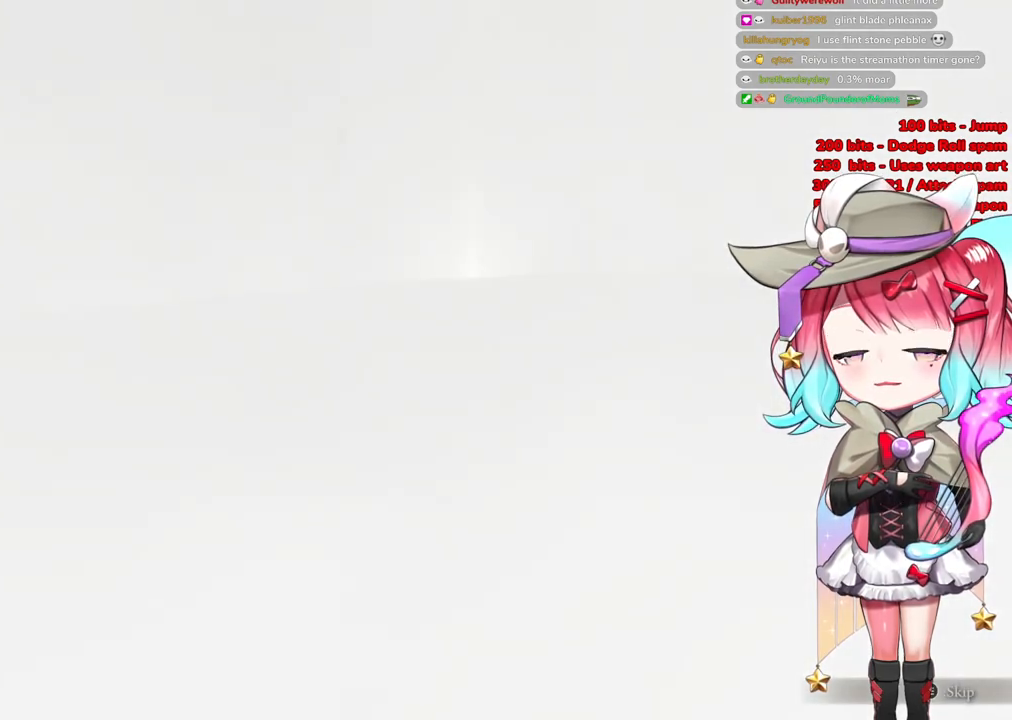
{"buttons": ["CIRCLE"], "left_stick": "up", "right_stick": "center", "events": []}
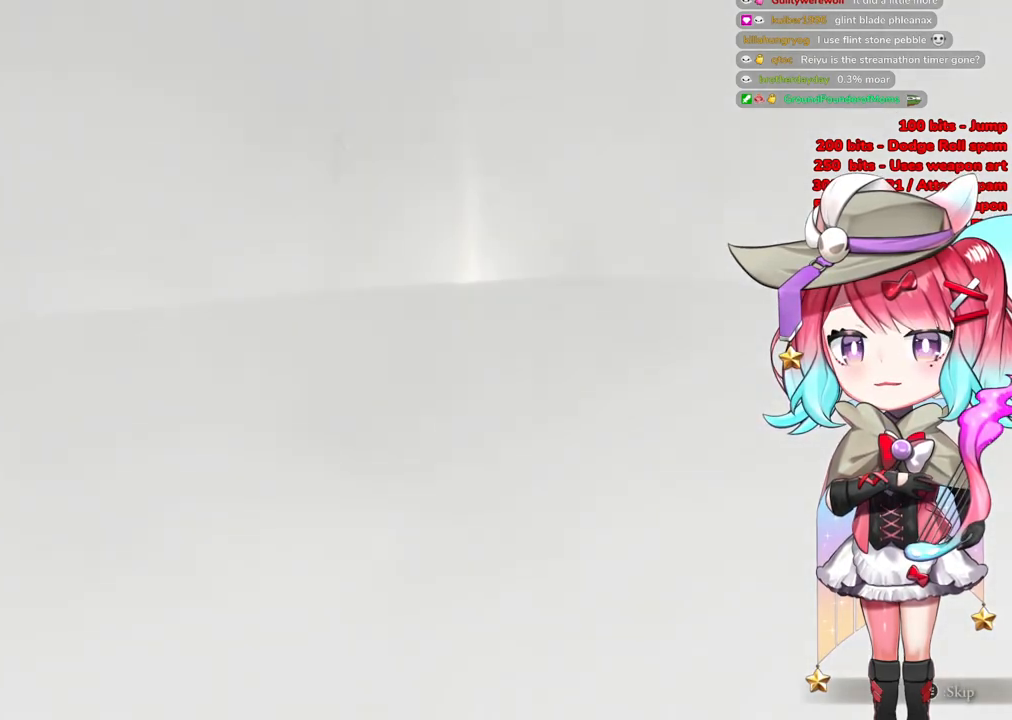
{"buttons": ["CIRCLE"], "left_stick": "up", "right_stick": "center", "events": []}
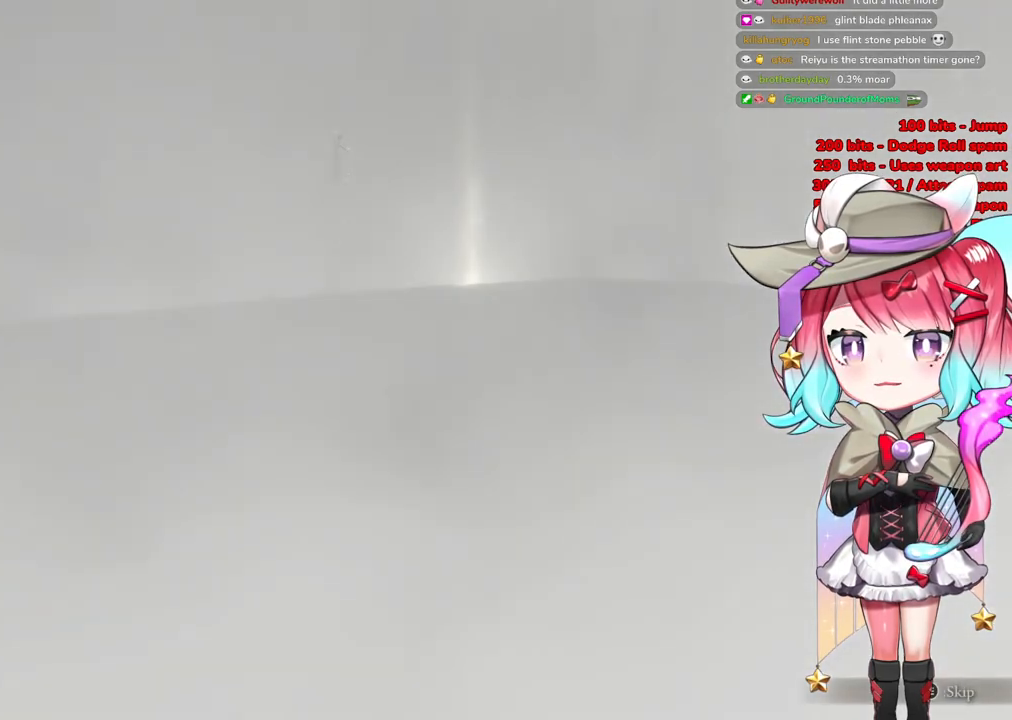
{"buttons": ["CIRCLE"], "left_stick": "up", "right_stick": "center", "events": []}
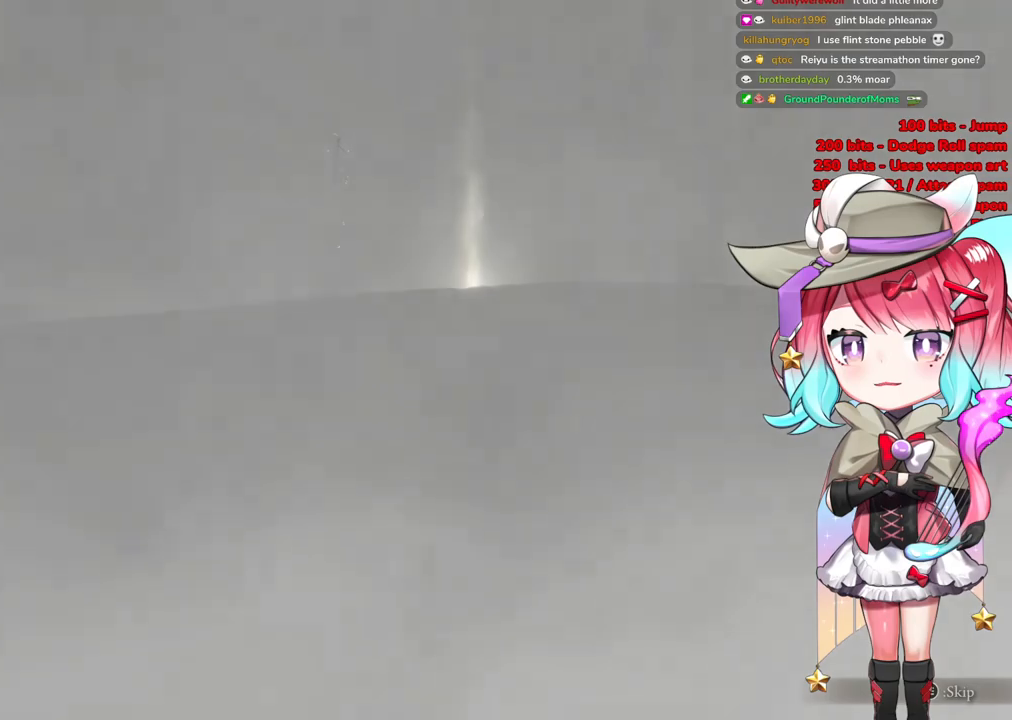
{"buttons": ["CIRCLE"], "left_stick": "up", "right_stick": "center", "events": []}
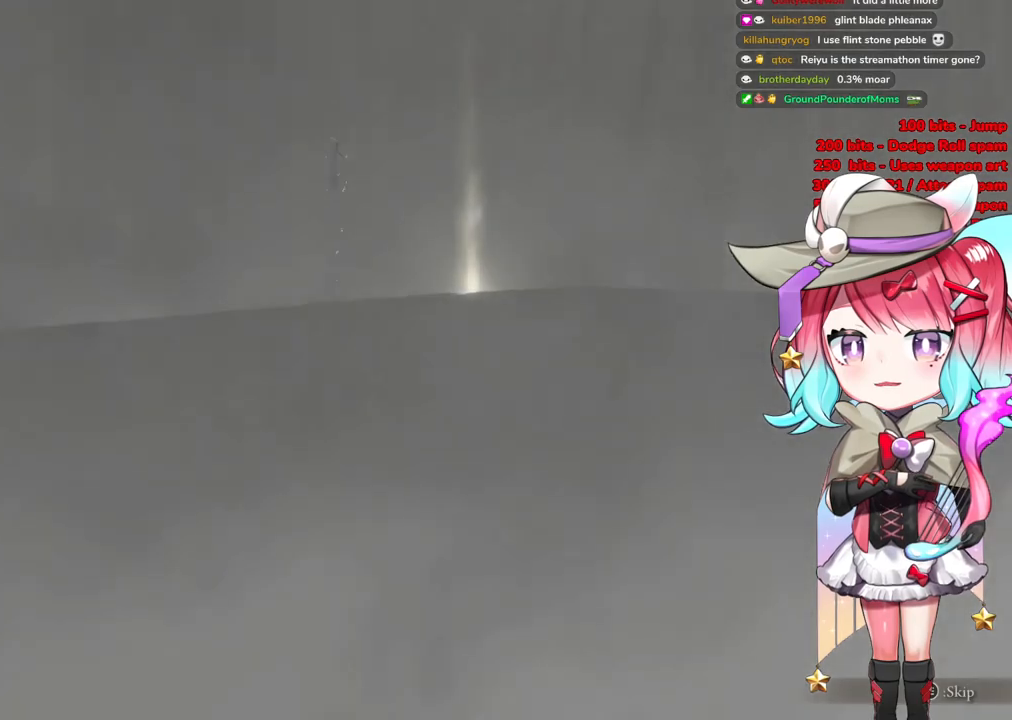
{"buttons": [], "left_stick": "up", "right_stick": "center", "events": [[34, "CIRCLE", "up"], [267, "START", "down"], [417, "START", "up"]]}
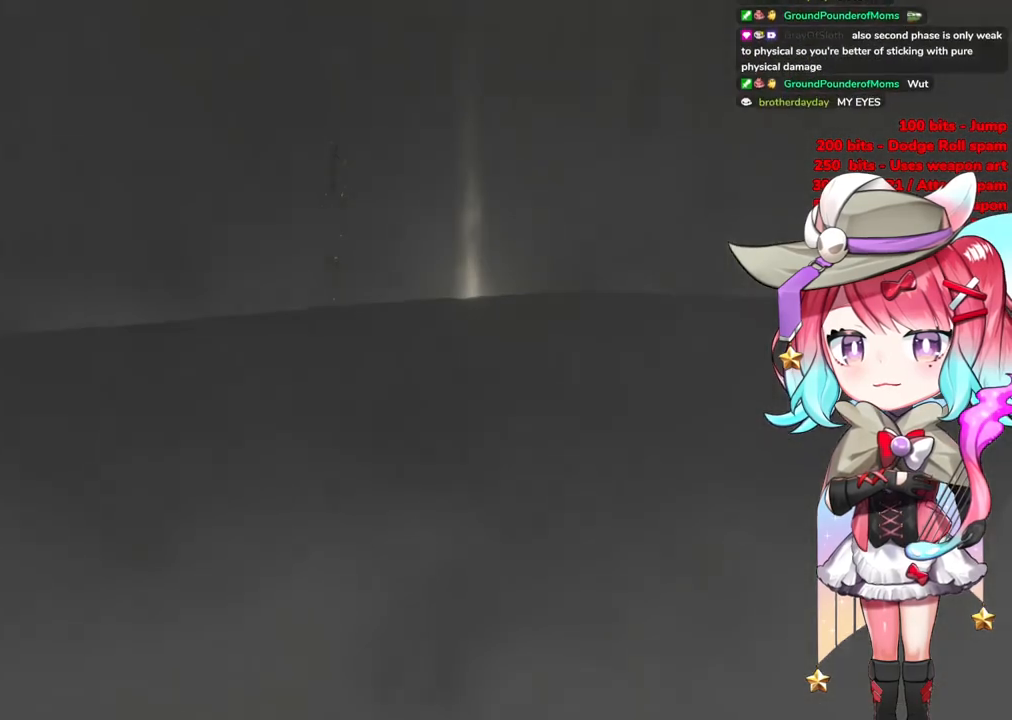
{"buttons": [], "left_stick": "up", "right_stick": "center", "events": []}
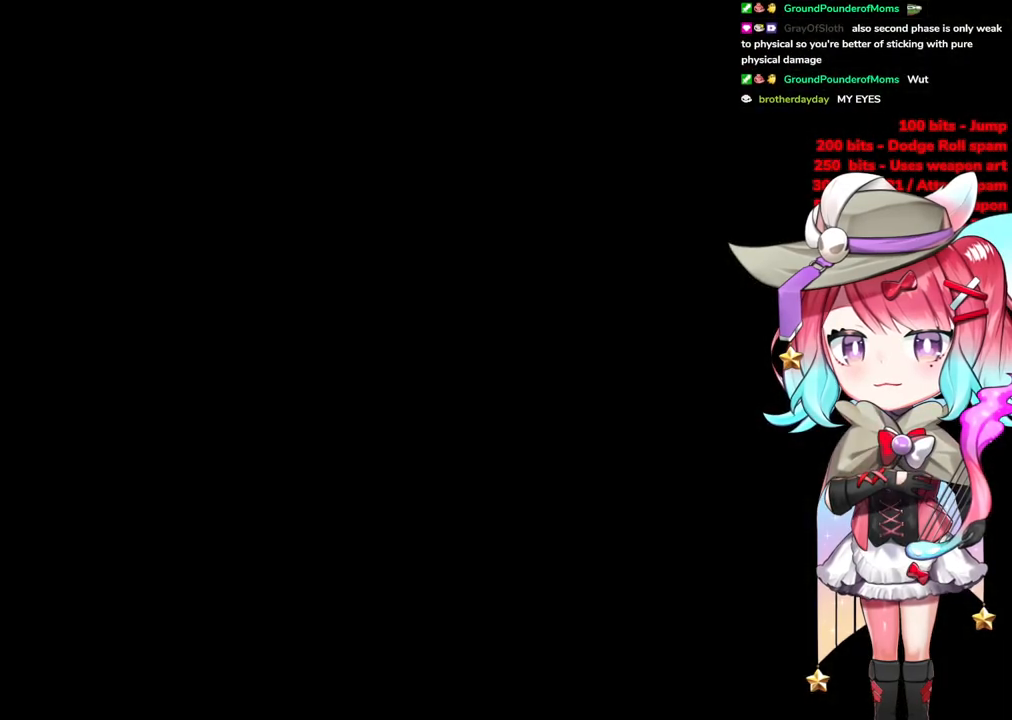
{"buttons": [], "left_stick": "up", "right_stick": "center", "events": []}
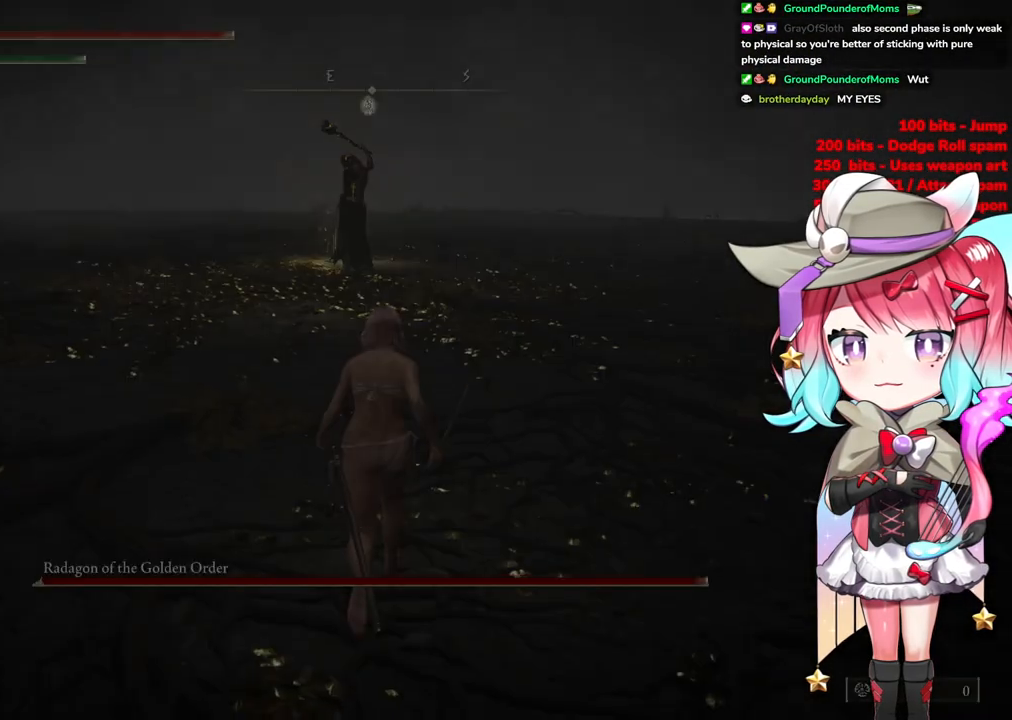
{"buttons": [], "left_stick": "up", "right_stick": "center", "events": [[50, "R3", "down"], [267, "R3", "up"]]}
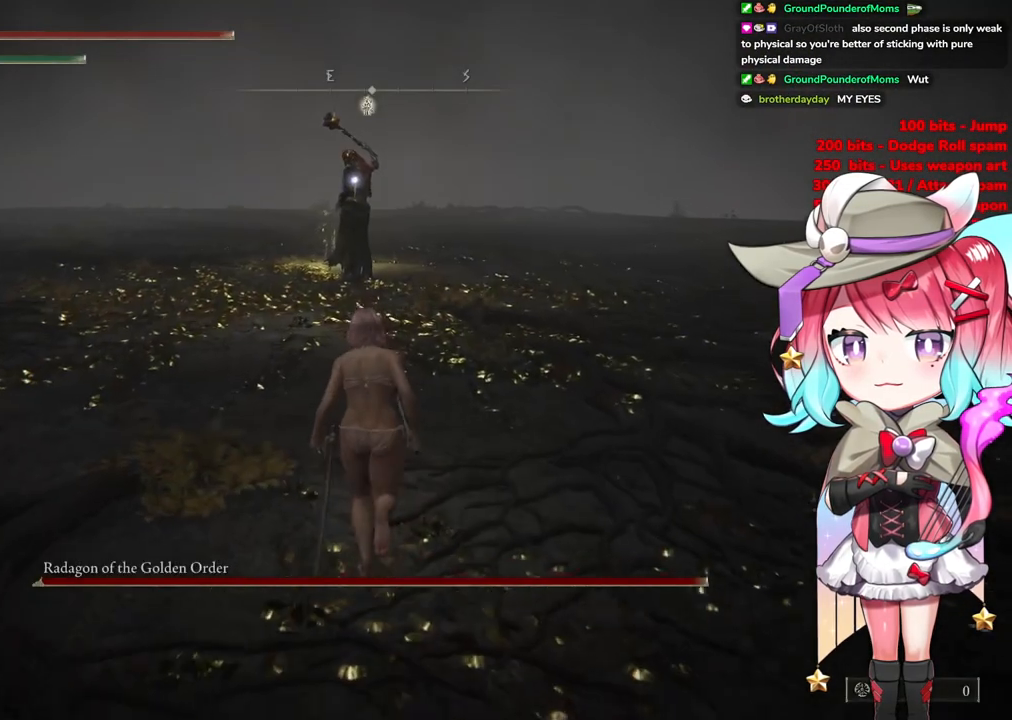
{"buttons": ["CIRCLE"], "left_stick": "up", "right_stick": "center", "events": [[484, "CIRCLE", "down"]]}